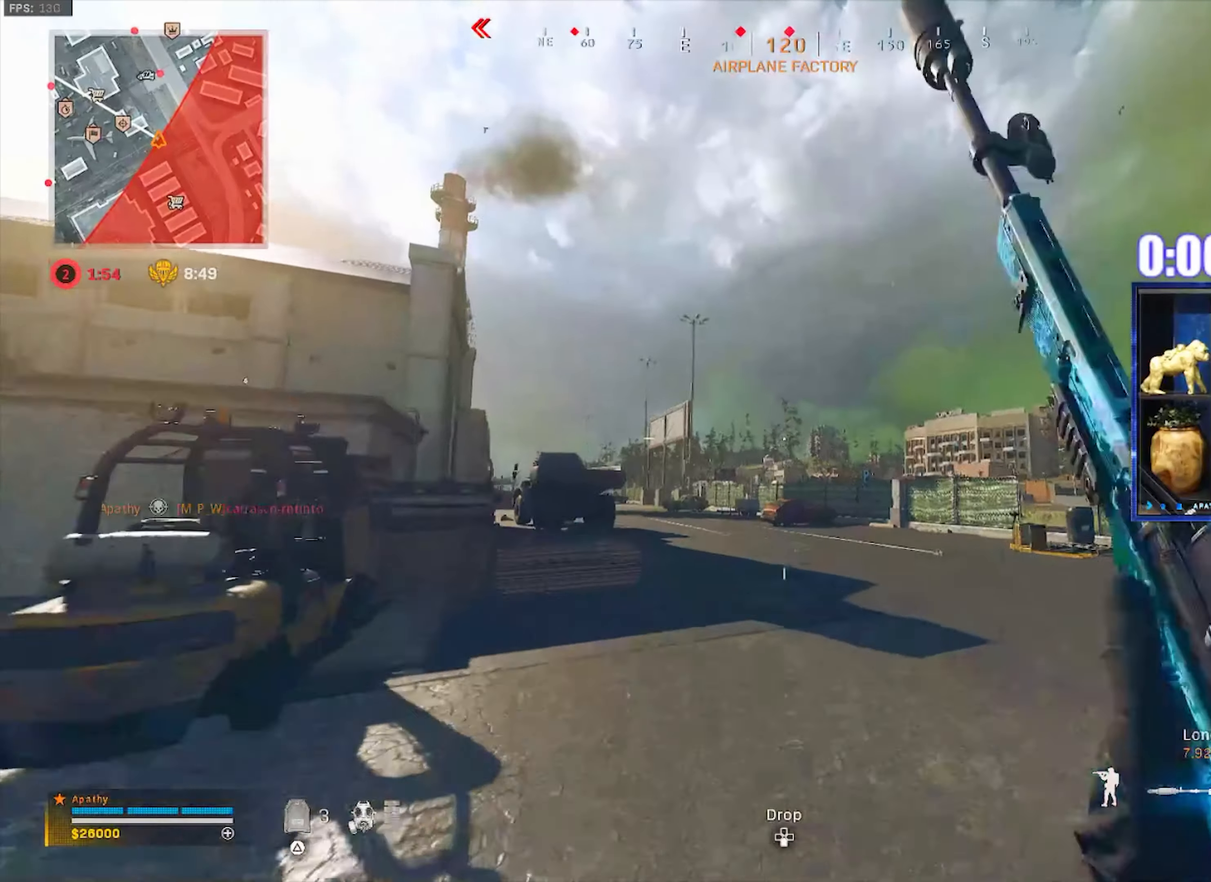
Gameplay with a controller (PlayStation layout); each line is a JSON object with the inputs held at the frame after it. "events" lists button and stick changes between this image and that frame as [ms after this image, input, new state], when the widget could be followed in between.
{"buttons": ["TRIANGLE", "L3"], "left_stick": "up", "right_stick": "center", "events": [[33, "TRIANGLE", "down"], [33, "left_stick", "up"], [66, "CROSS", "up"], [66, "TRIANGLE", "up"], [300, "L3", "down"], [367, "TRIANGLE", "down"], [433, "TRIANGLE", "up"], [467, "TRIANGLE", "down"]]}
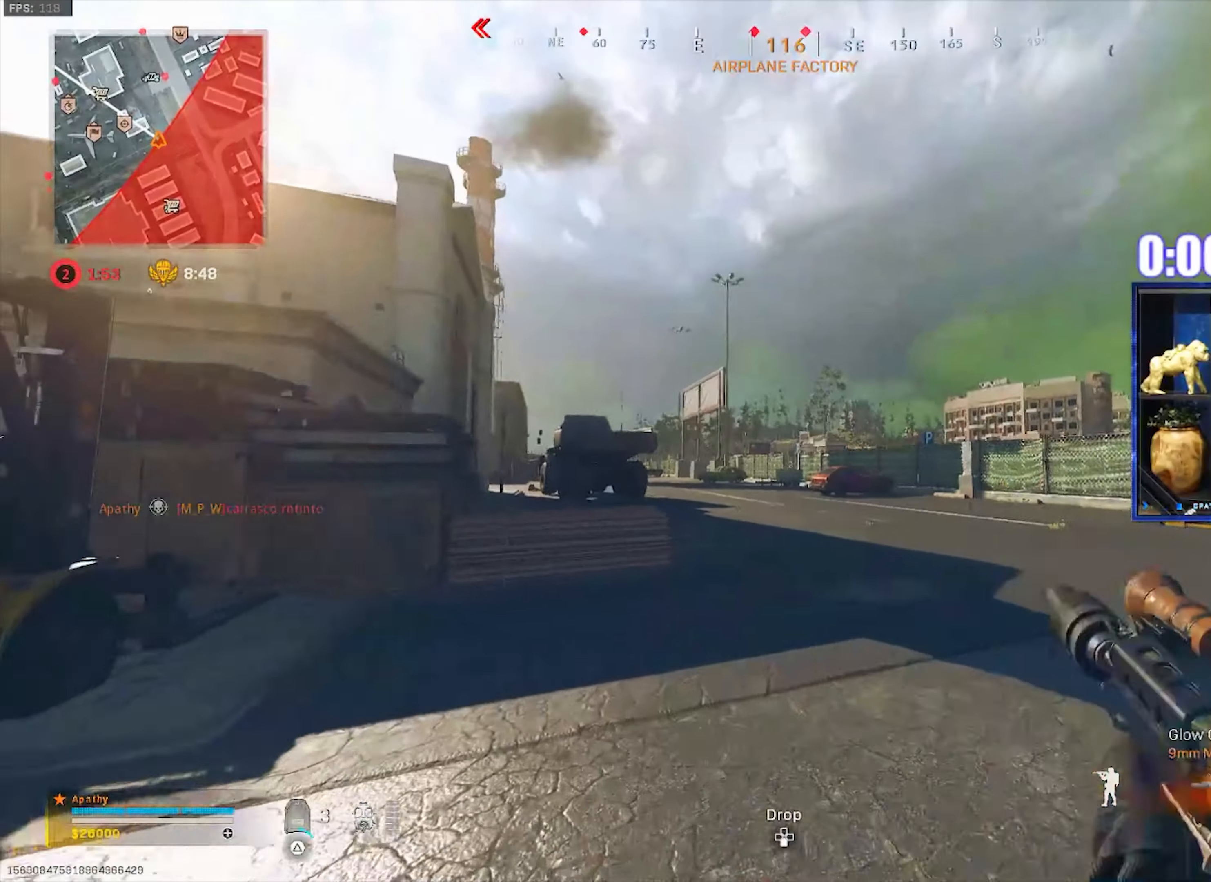
{"buttons": ["CROSS"], "left_stick": "up", "right_stick": "center", "events": [[34, "TRIANGLE", "up"], [200, "L3", "up"], [200, "R3", "down"], [434, "CROSS", "down"], [434, "R3", "up"]]}
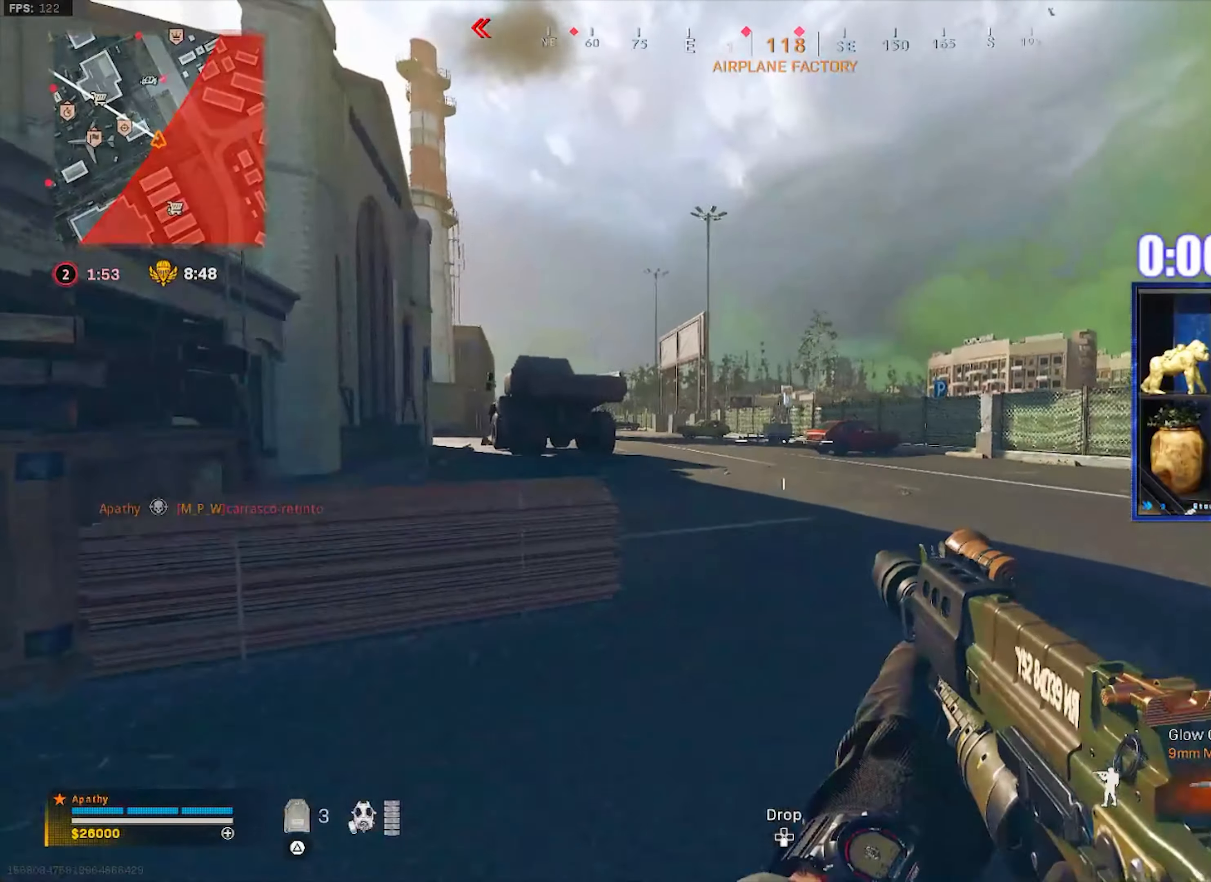
{"buttons": [], "left_stick": "up", "right_stick": "center", "events": [[33, "CROSS", "up"], [66, "L3", "down"], [233, "L3", "up"], [267, "TRIANGLE", "down"], [333, "TRIANGLE", "up"], [400, "TRIANGLE", "down"], [467, "TRIANGLE", "up"]]}
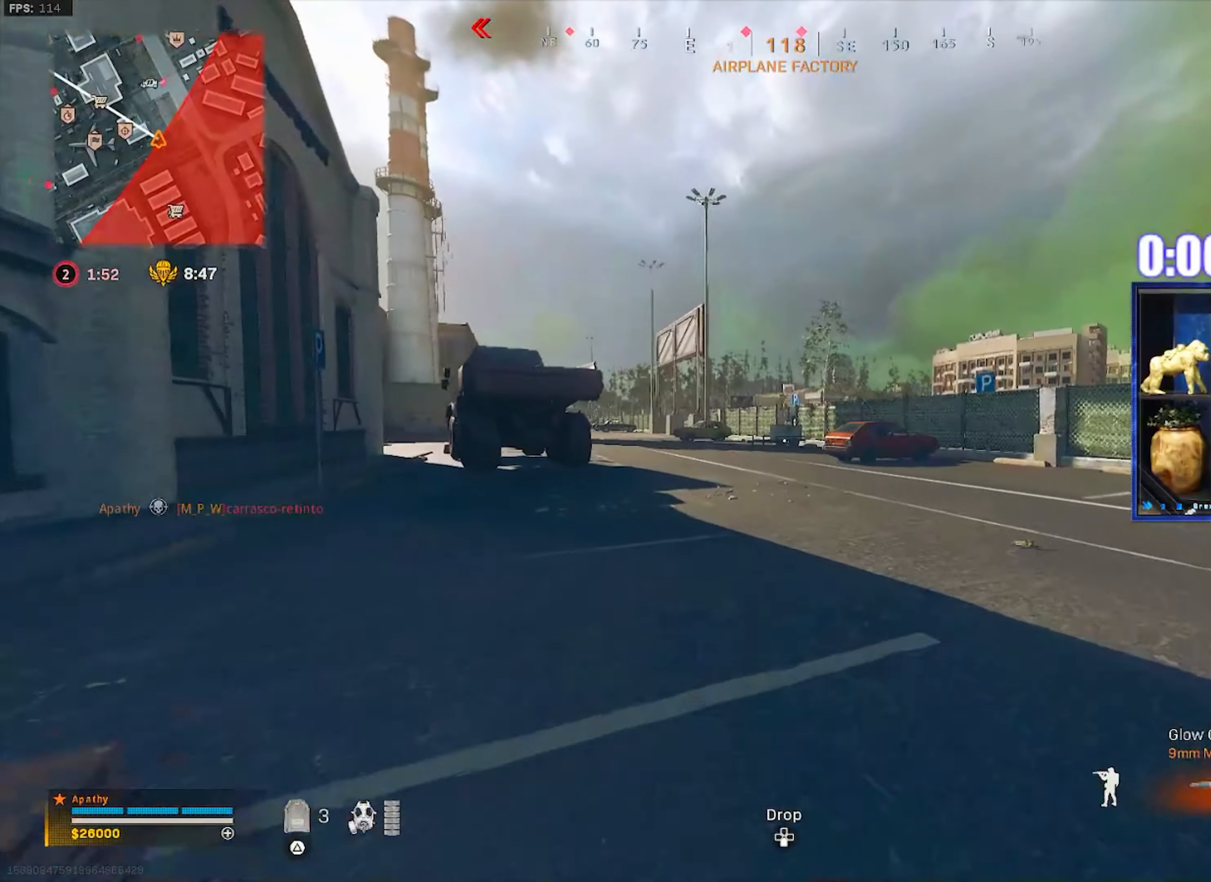
{"buttons": ["CROSS", "R3"], "left_stick": "up-left", "right_stick": "center", "events": [[300, "R3", "down"], [334, "left_stick", "up-left"], [400, "R3", "up"], [467, "CROSS", "down"], [467, "R3", "down"]]}
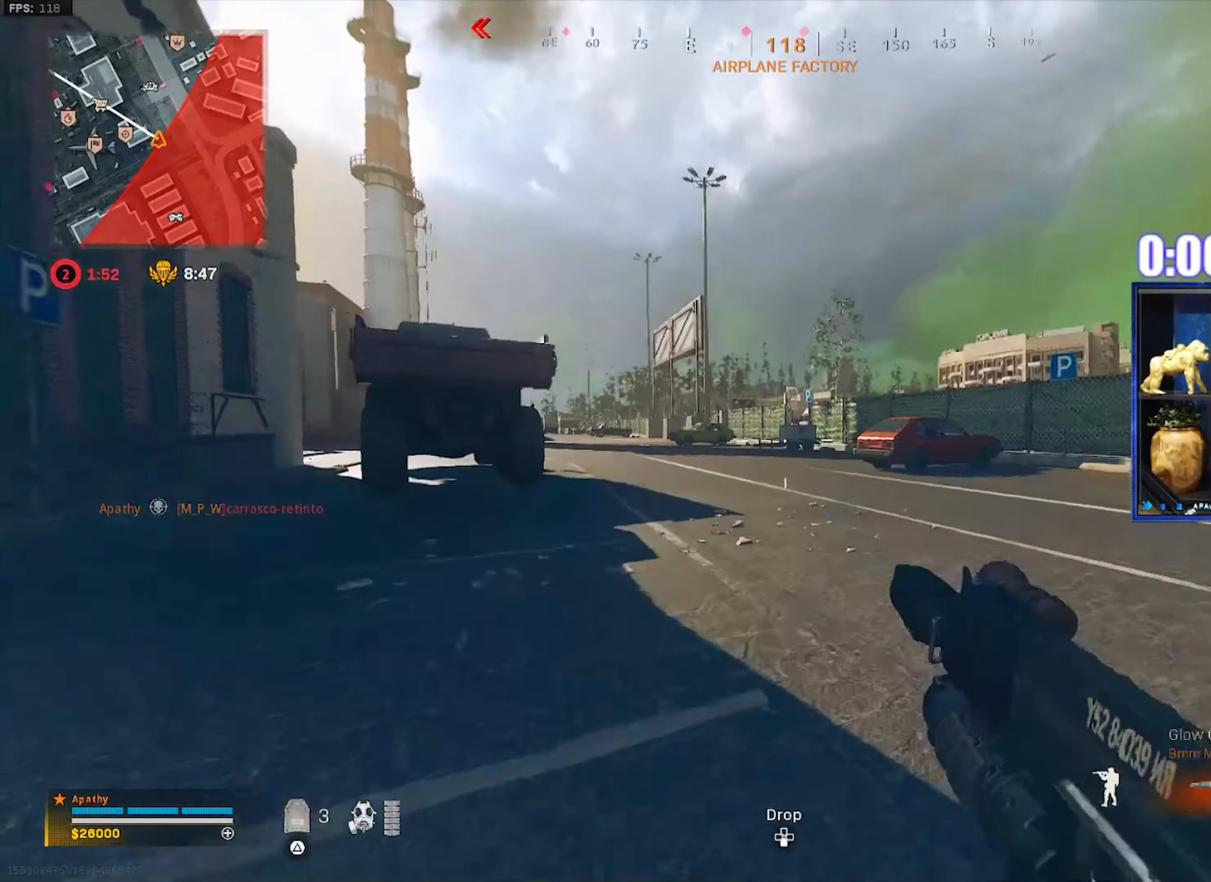
{"buttons": [], "left_stick": "up-left", "right_stick": "center", "events": [[34, "R3", "up"], [101, "CROSS", "up"], [167, "L3", "down"], [301, "TRIANGLE", "down"], [367, "TRIANGLE", "up"], [401, "TRIANGLE", "down"], [468, "TRIANGLE", "up"], [501, "L3", "up"]]}
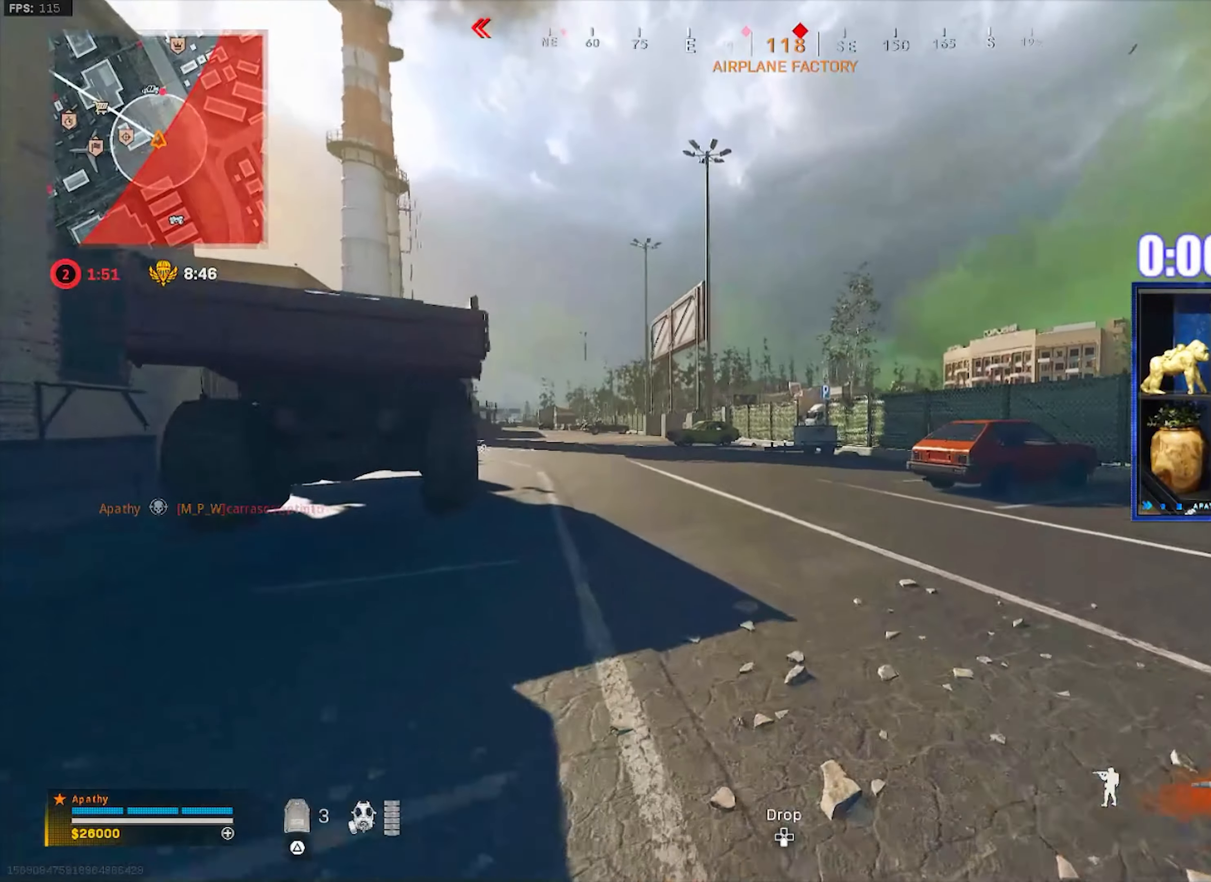
{"buttons": [], "left_stick": "up", "right_stick": "center", "events": [[367, "left_stick", "up"], [400, "R3", "down"], [467, "R3", "up"]]}
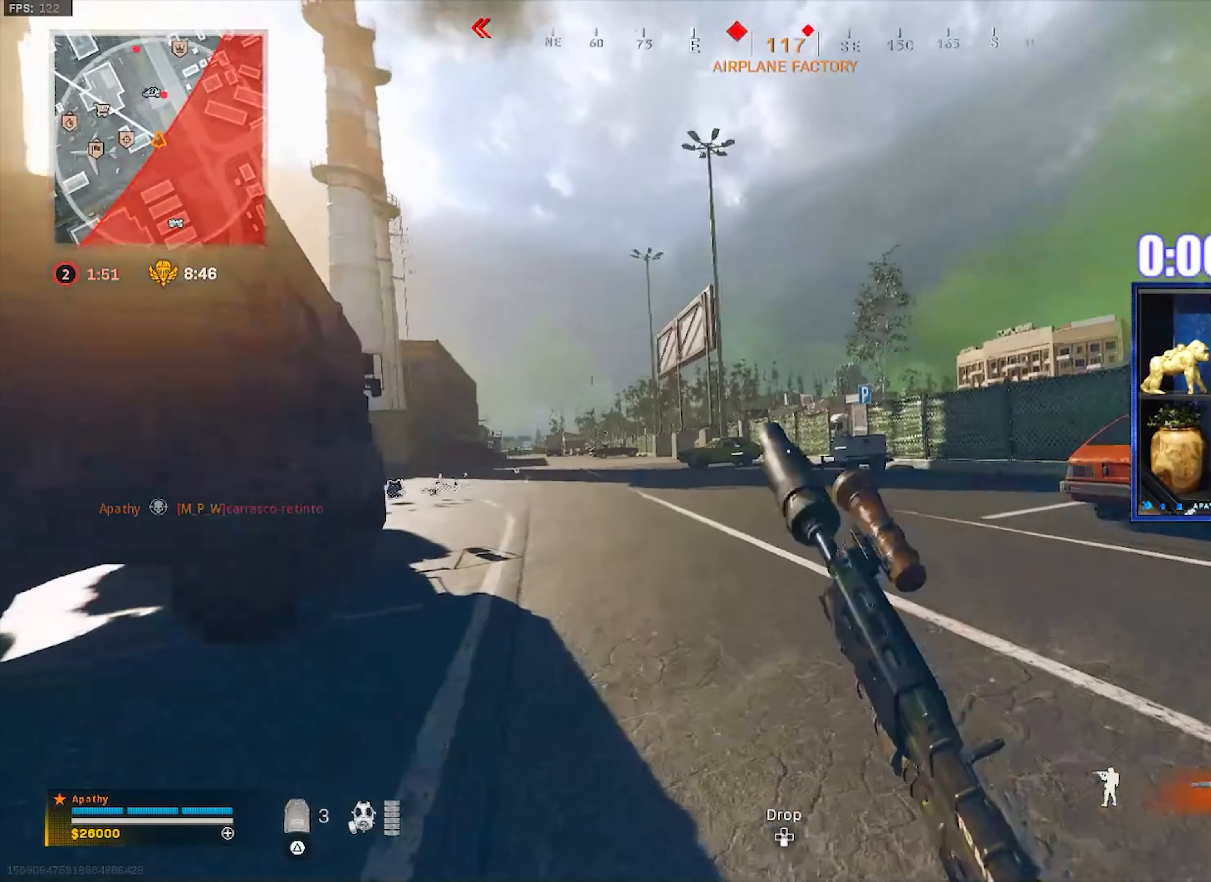
{"buttons": ["L3"], "left_stick": "up", "right_stick": "right", "events": [[34, "R3", "down"], [134, "R3", "up"], [134, "right_stick", "right"], [167, "CROSS", "down"], [301, "CROSS", "up"], [334, "L3", "down"]]}
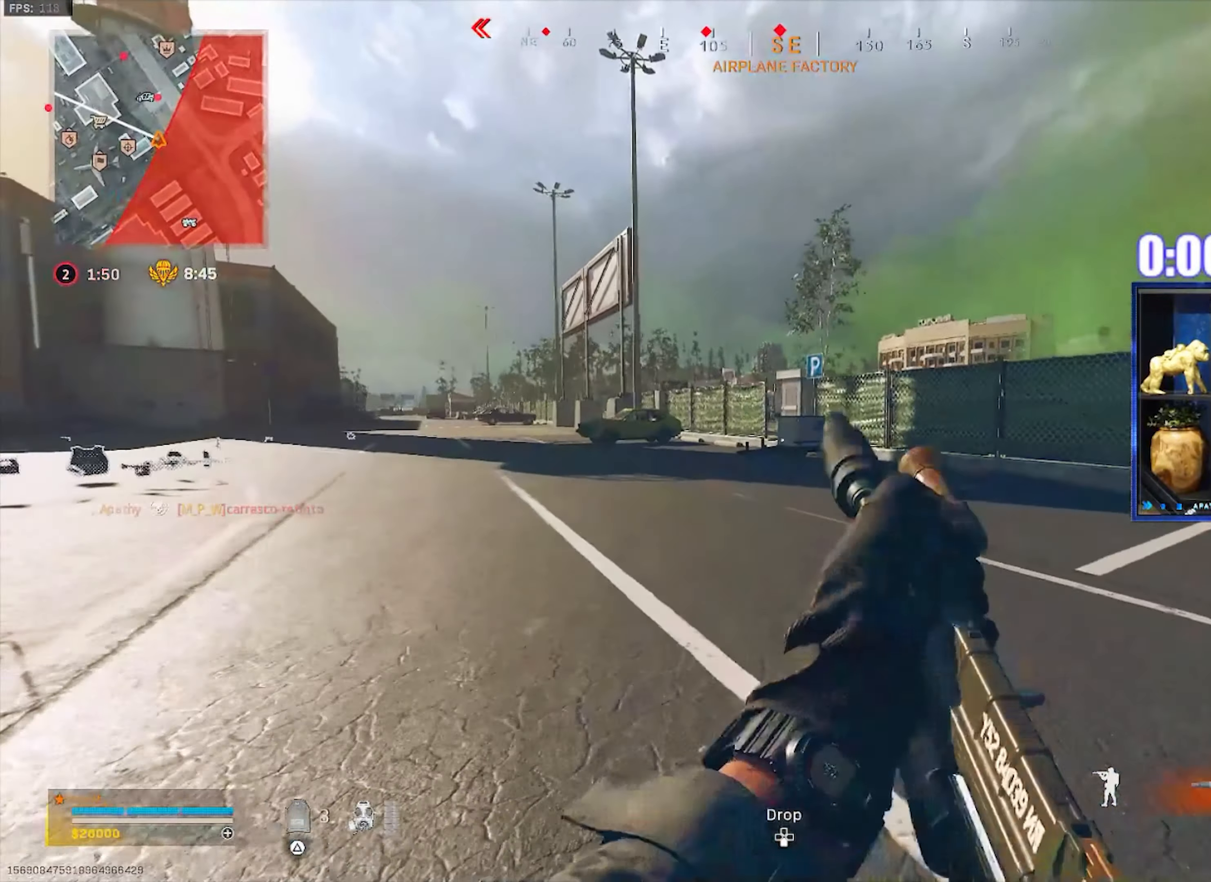
{"buttons": [], "left_stick": "up-right", "right_stick": "center", "events": [[167, "L3", "up"], [233, "TRIANGLE", "down"], [267, "TRIANGLE", "up"], [334, "left_stick", "up-right"], [334, "right_stick", "center"]]}
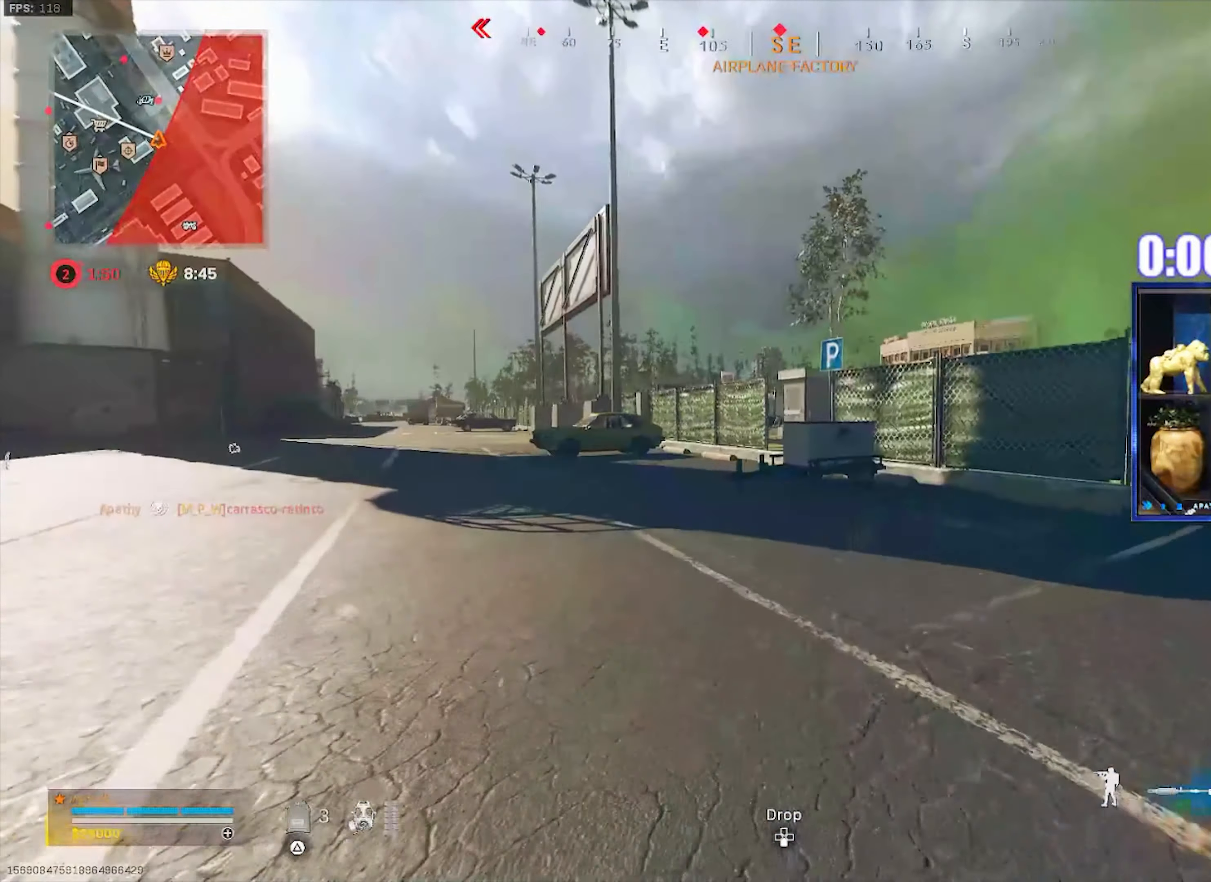
{"buttons": ["L1"], "left_stick": "up", "right_stick": "center", "events": [[34, "L1", "down"], [468, "left_stick", "up"]]}
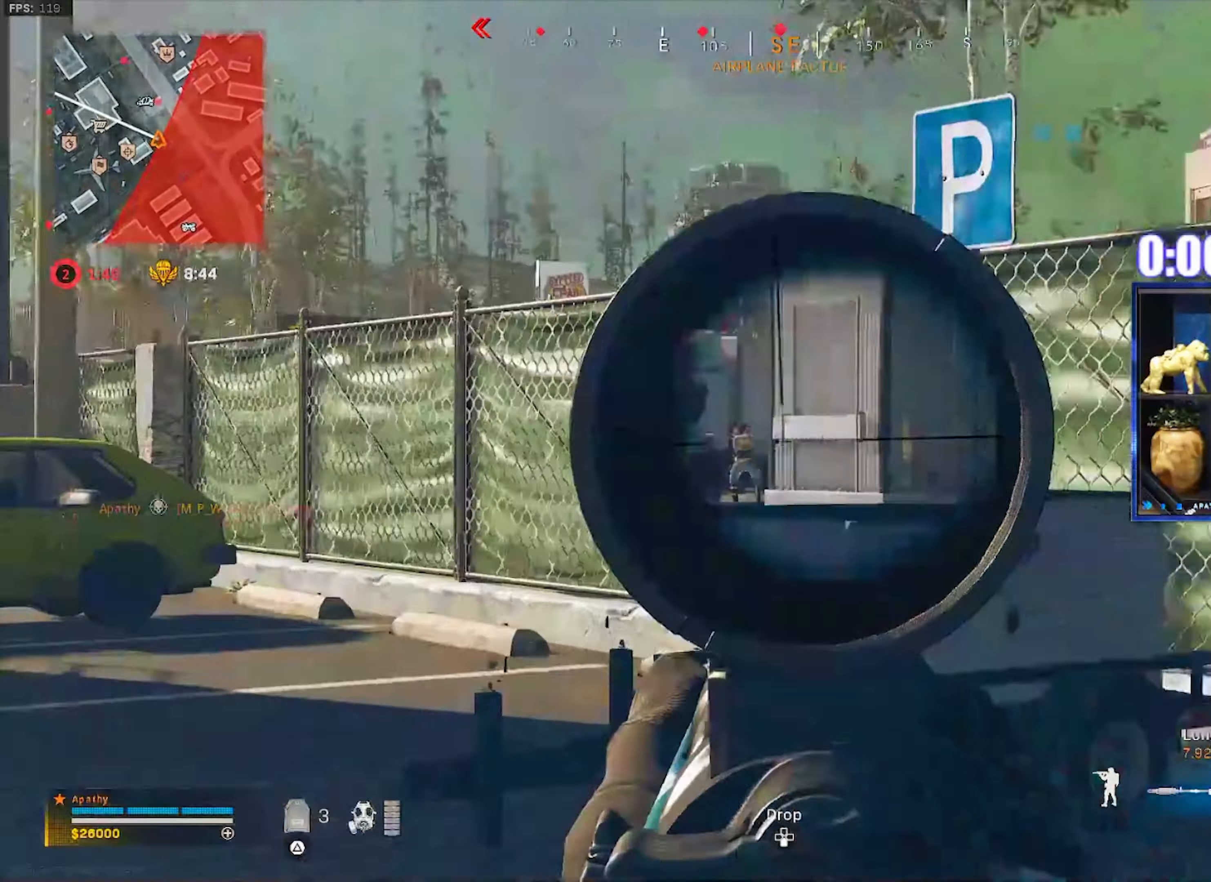
{"buttons": ["L1", "L3"], "left_stick": "left", "right_stick": "left", "events": [[100, "L3", "down"], [100, "left_stick", "left"], [100, "right_stick", "left"], [200, "left_stick", "center"], [467, "left_stick", "left"]]}
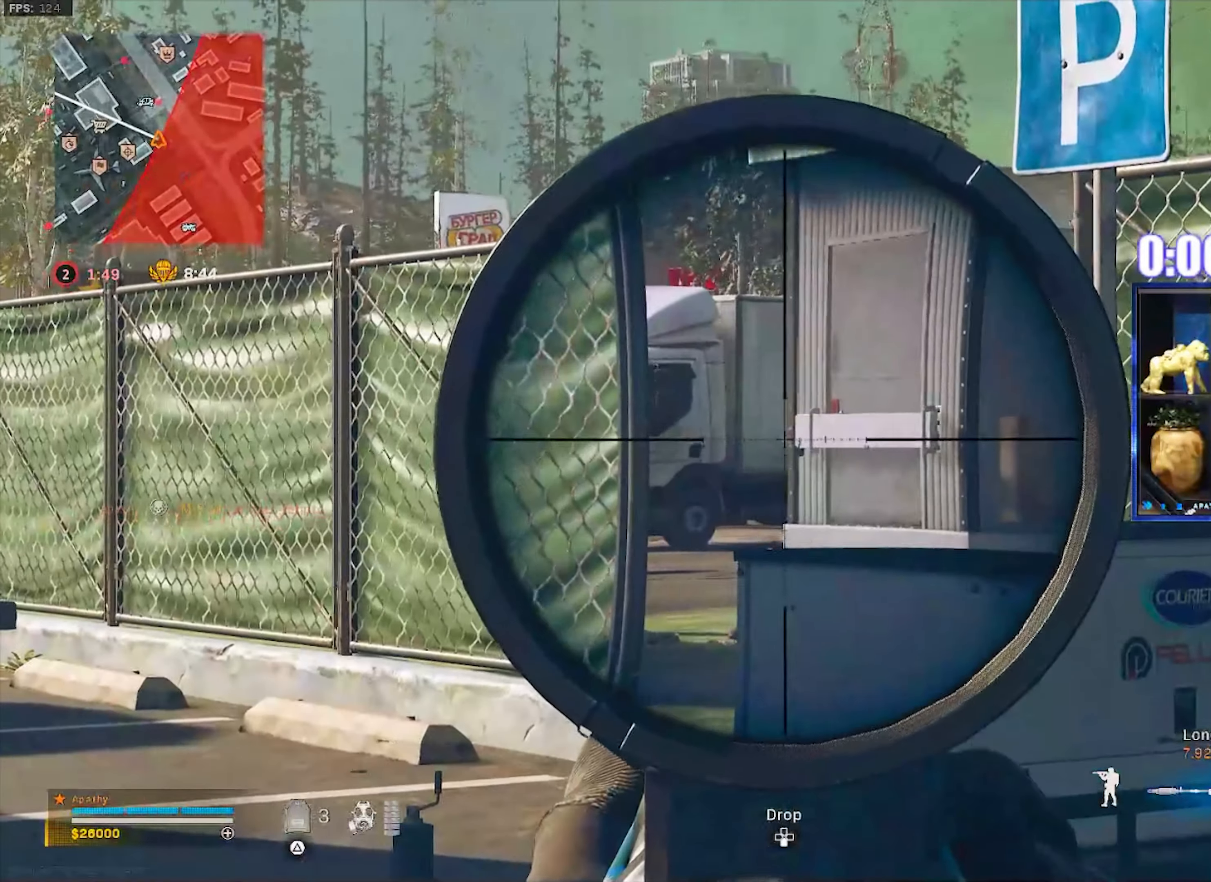
{"buttons": ["L1", "L3"], "left_stick": "left", "right_stick": "left", "events": []}
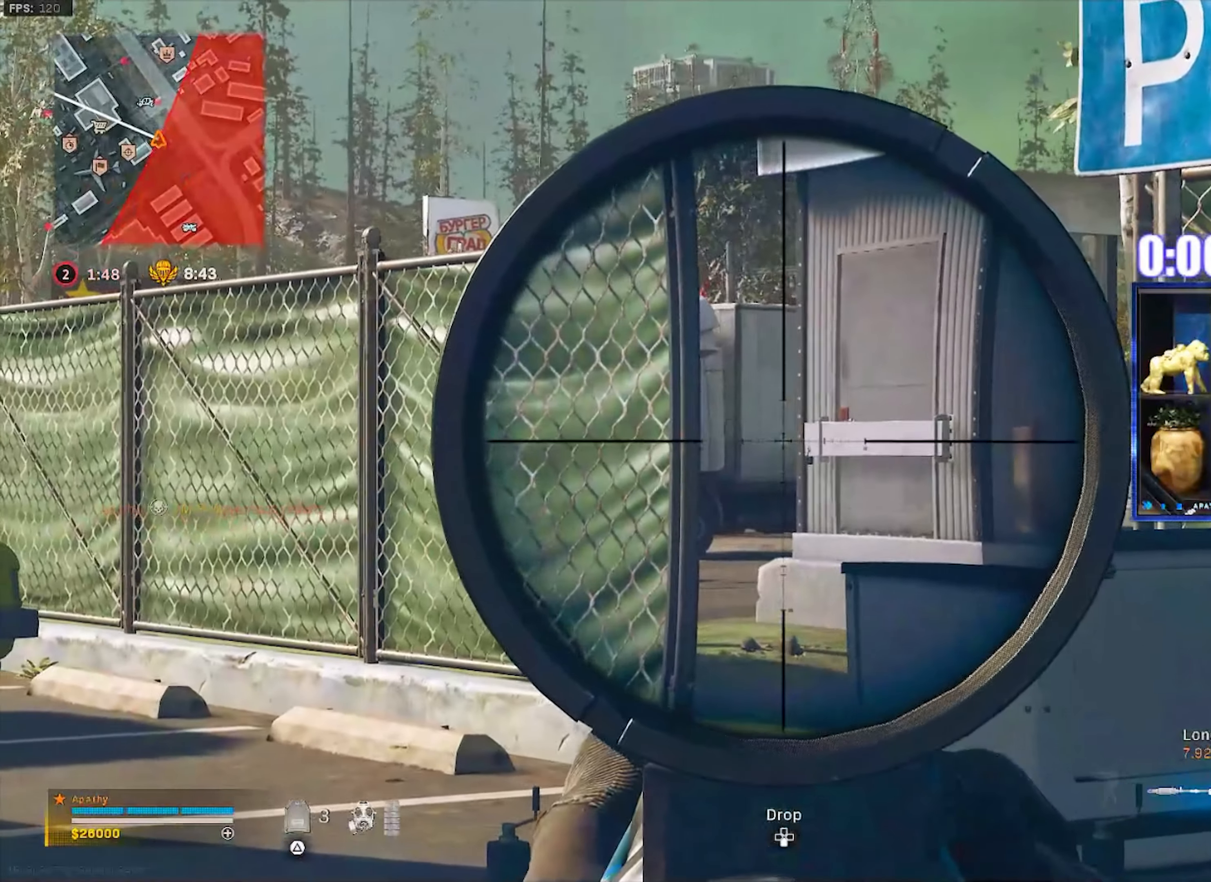
{"buttons": ["TRIANGLE", "L3"], "left_stick": "up-left", "right_stick": "center", "events": [[334, "right_stick", "center"], [367, "L3", "up"], [367, "left_stick", "up-left"], [400, "L1", "up"], [467, "L3", "down"], [467, "TRIANGLE", "down"]]}
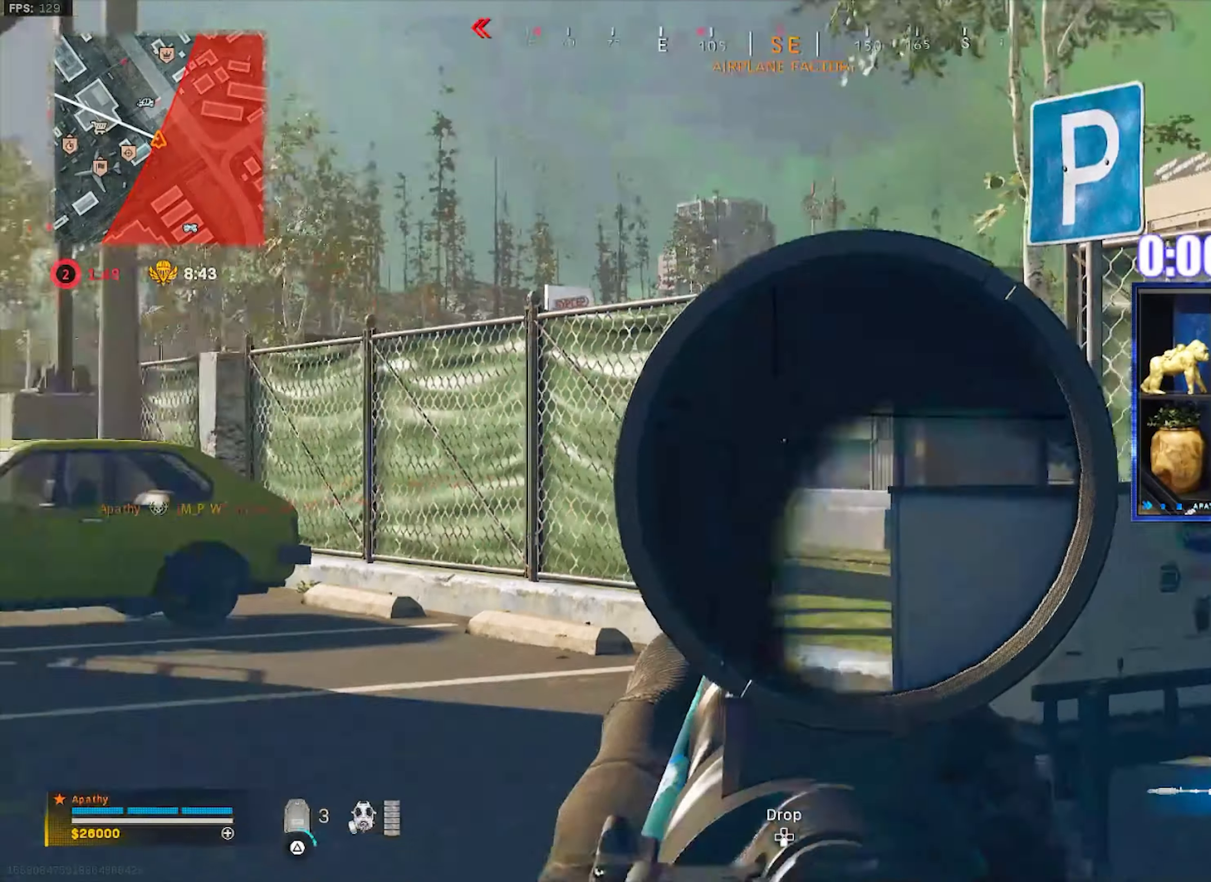
{"buttons": ["CROSS"], "left_stick": "up", "right_stick": "center", "events": [[34, "L3", "up"], [34, "TRIANGLE", "up"], [134, "L3", "down"], [301, "L3", "up"], [301, "left_stick", "up"], [434, "CROSS", "down"]]}
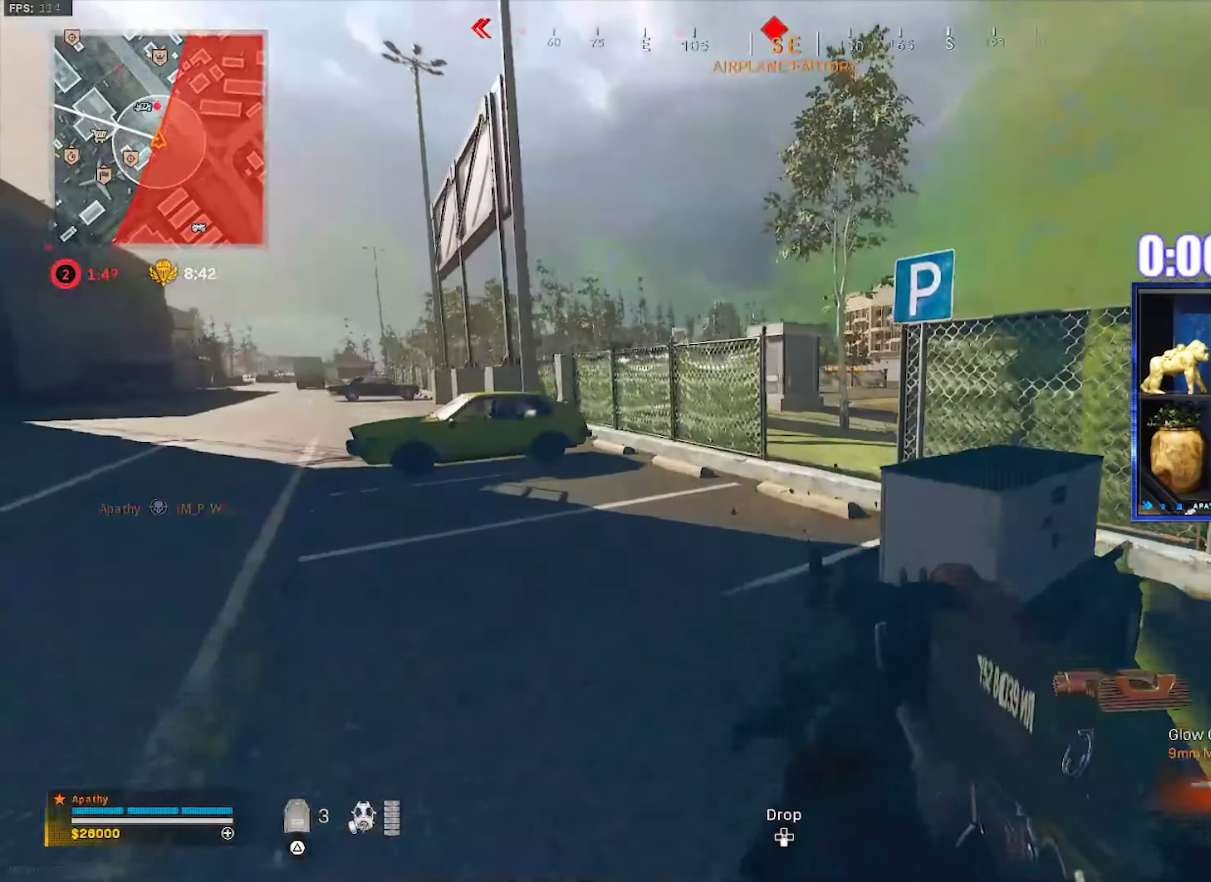
{"buttons": ["L3"], "left_stick": "up", "right_stick": "center", "events": [[66, "CROSS", "up"], [133, "TRIANGLE", "down"], [200, "L3", "down"], [200, "TRIANGLE", "up"], [300, "L3", "up"], [367, "L3", "down"]]}
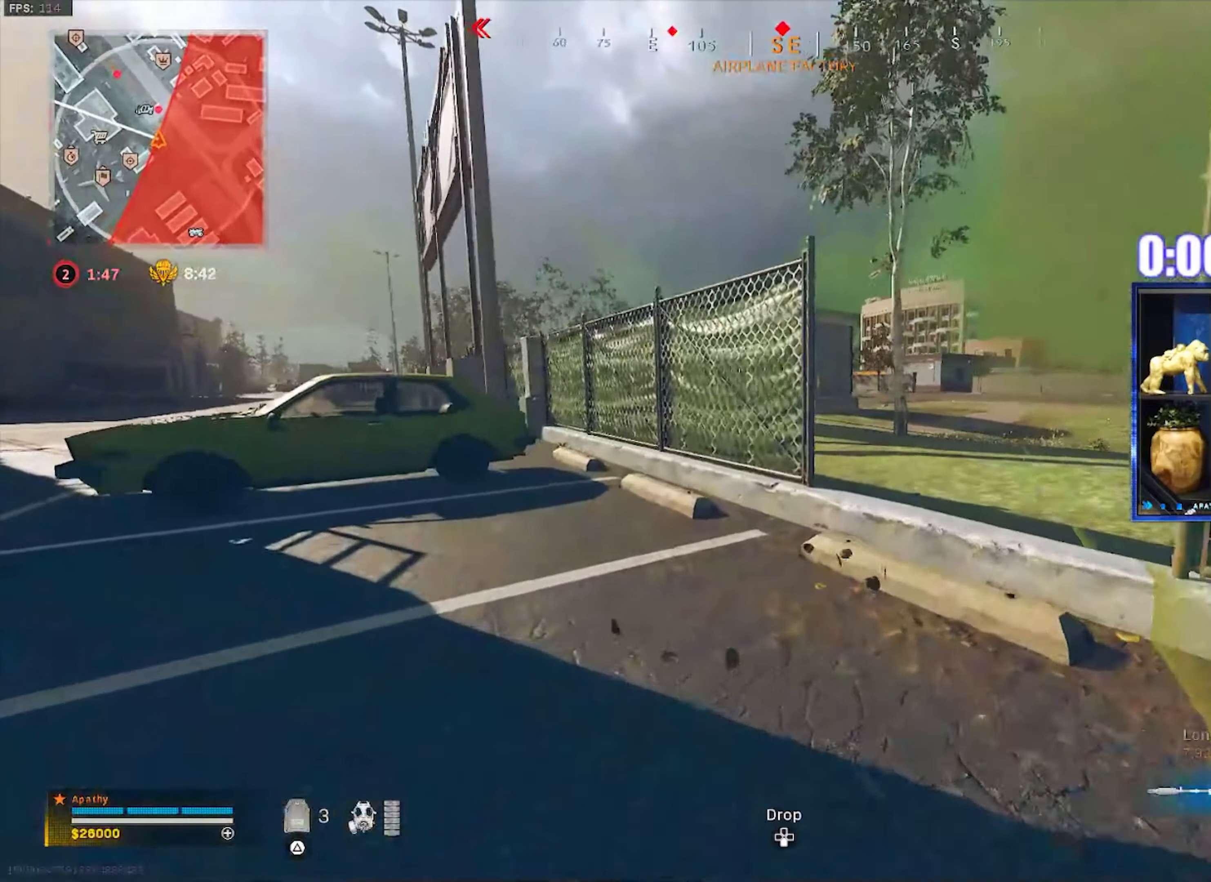
{"buttons": [], "left_stick": "up-right", "right_stick": "center", "events": [[300, "left_stick", "up-right"], [401, "L3", "up"]]}
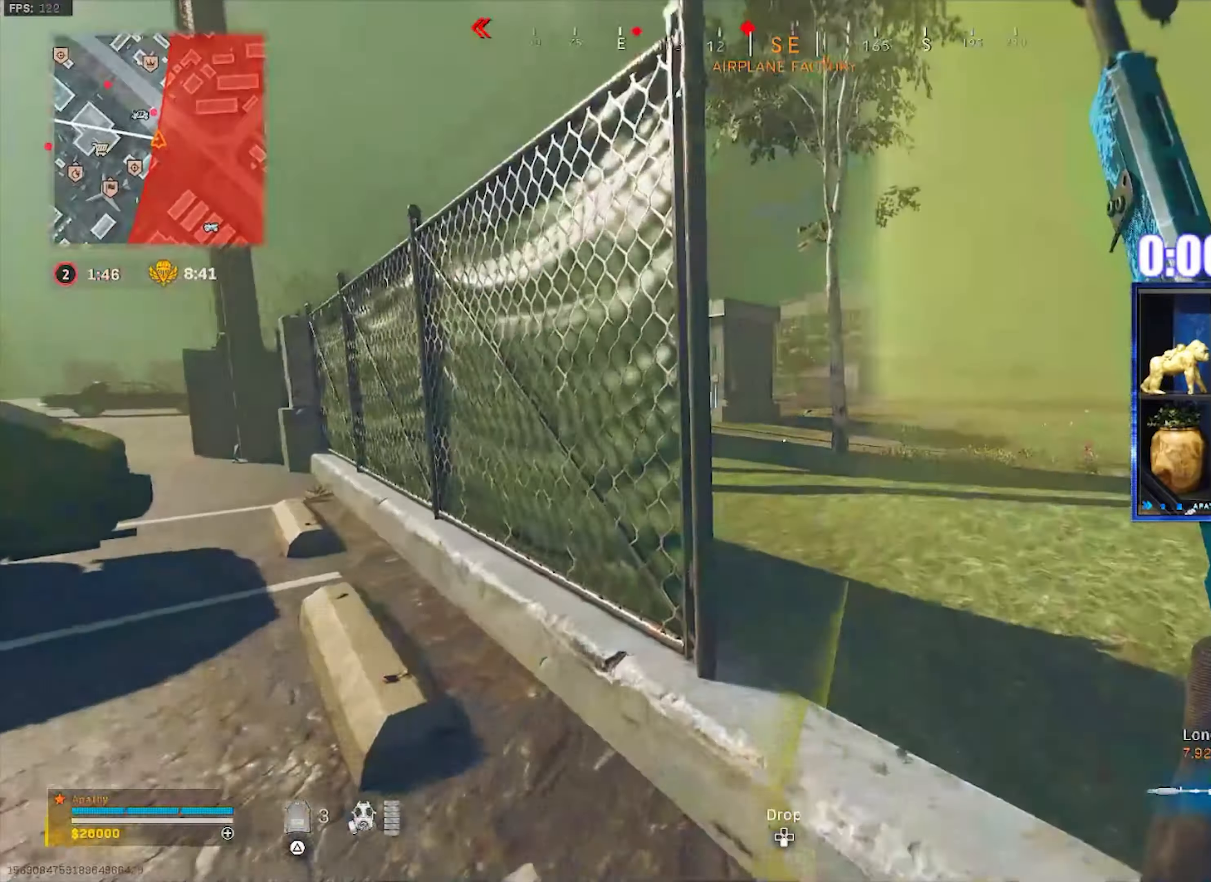
{"buttons": ["L3"], "left_stick": "up-left", "right_stick": "center", "events": [[267, "right_stick", "left"], [300, "L3", "down"], [300, "left_stick", "up-left"], [333, "right_stick", "center"]]}
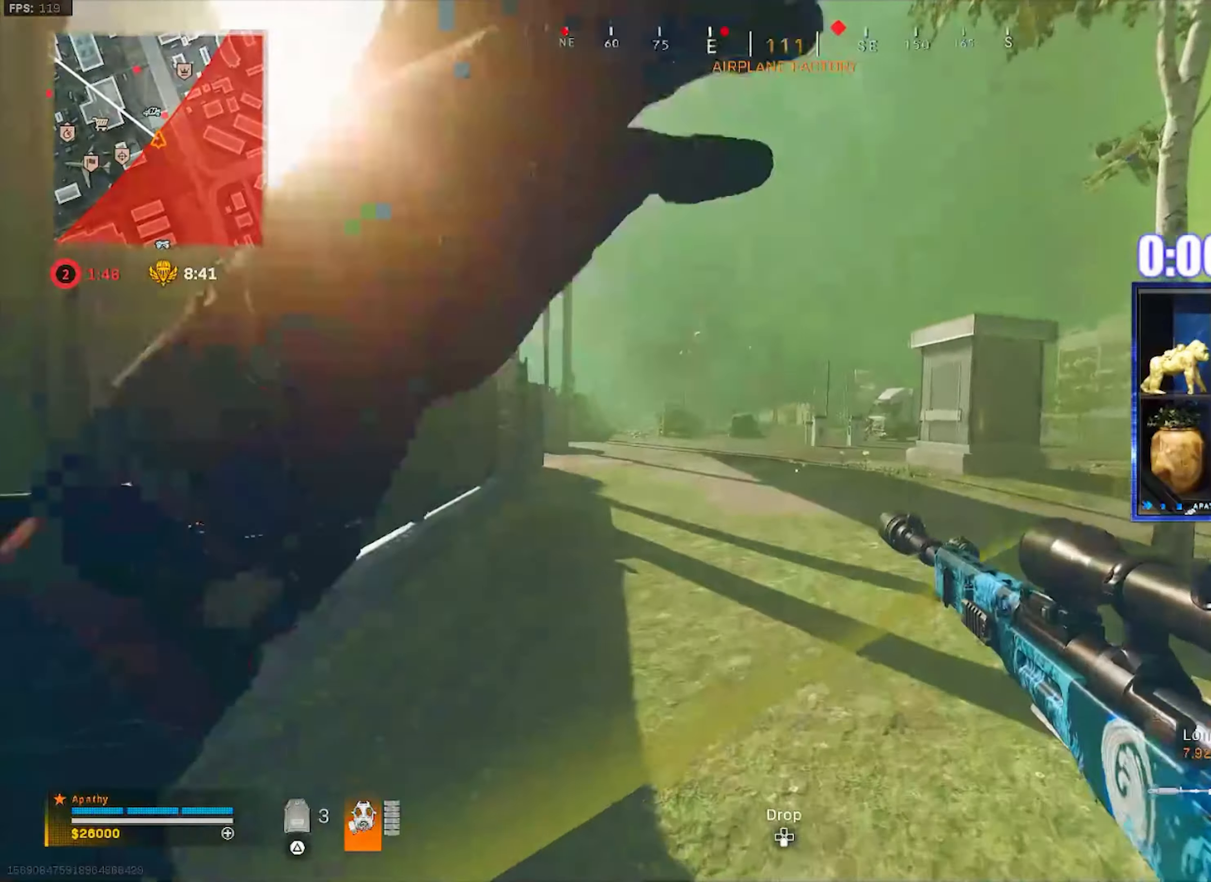
{"buttons": [], "left_stick": "up-left", "right_stick": "center", "events": [[467, "L3", "up"]]}
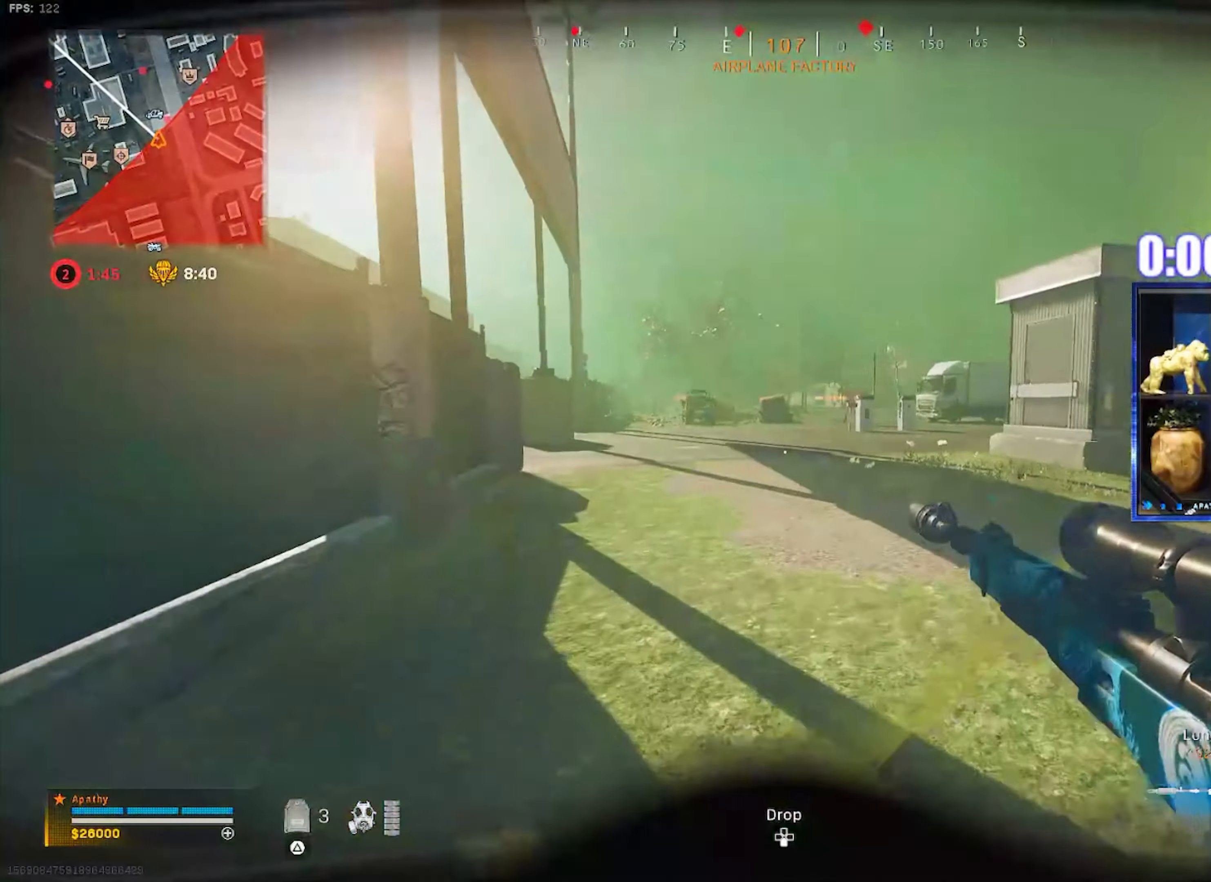
{"buttons": [], "left_stick": "left", "right_stick": "center", "events": [[367, "left_stick", "left"]]}
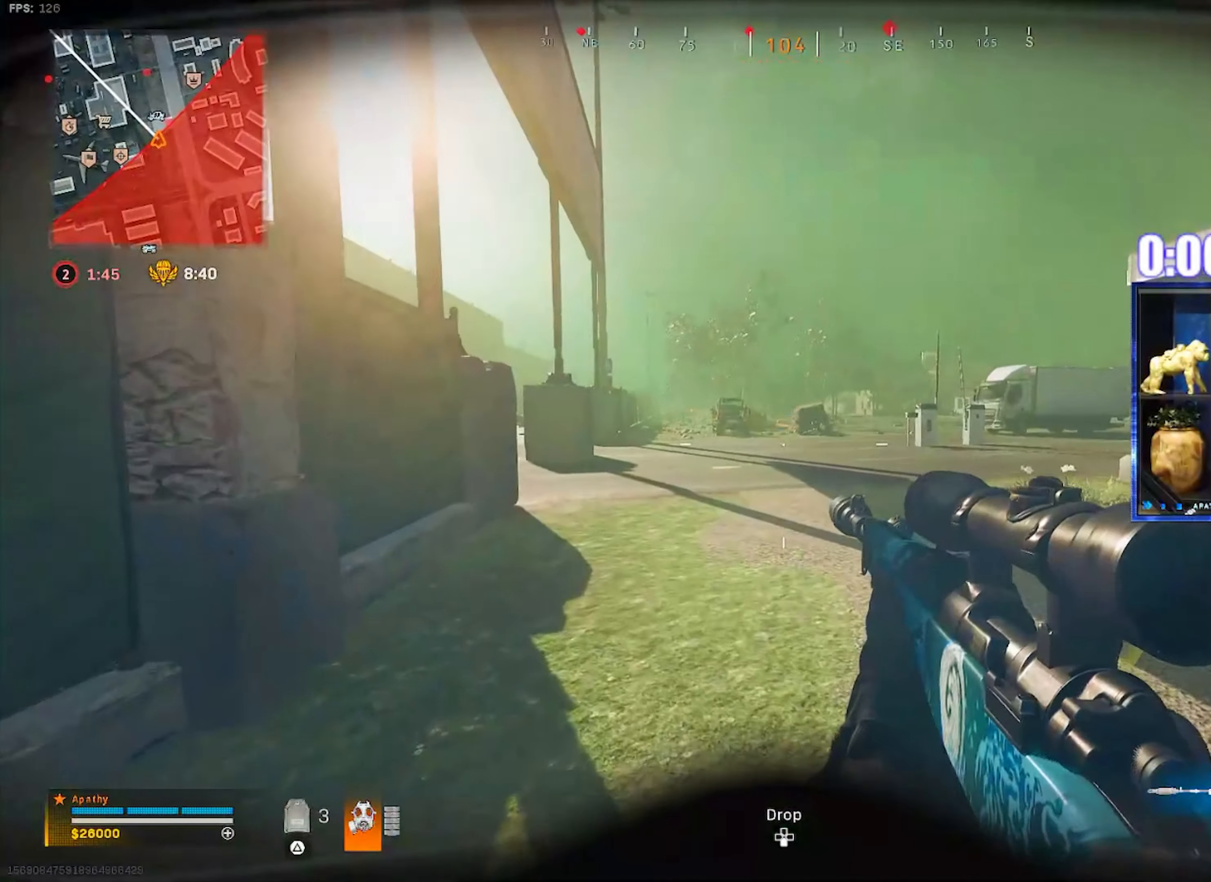
{"buttons": ["L3"], "left_stick": "up-left", "right_stick": "center", "events": [[134, "R1", "down"], [200, "left_stick", "up-left"], [267, "R1", "up"], [334, "L3", "down"], [334, "TRIANGLE", "down"], [367, "TRIANGLE", "up"], [401, "L3", "up"], [501, "L3", "down"]]}
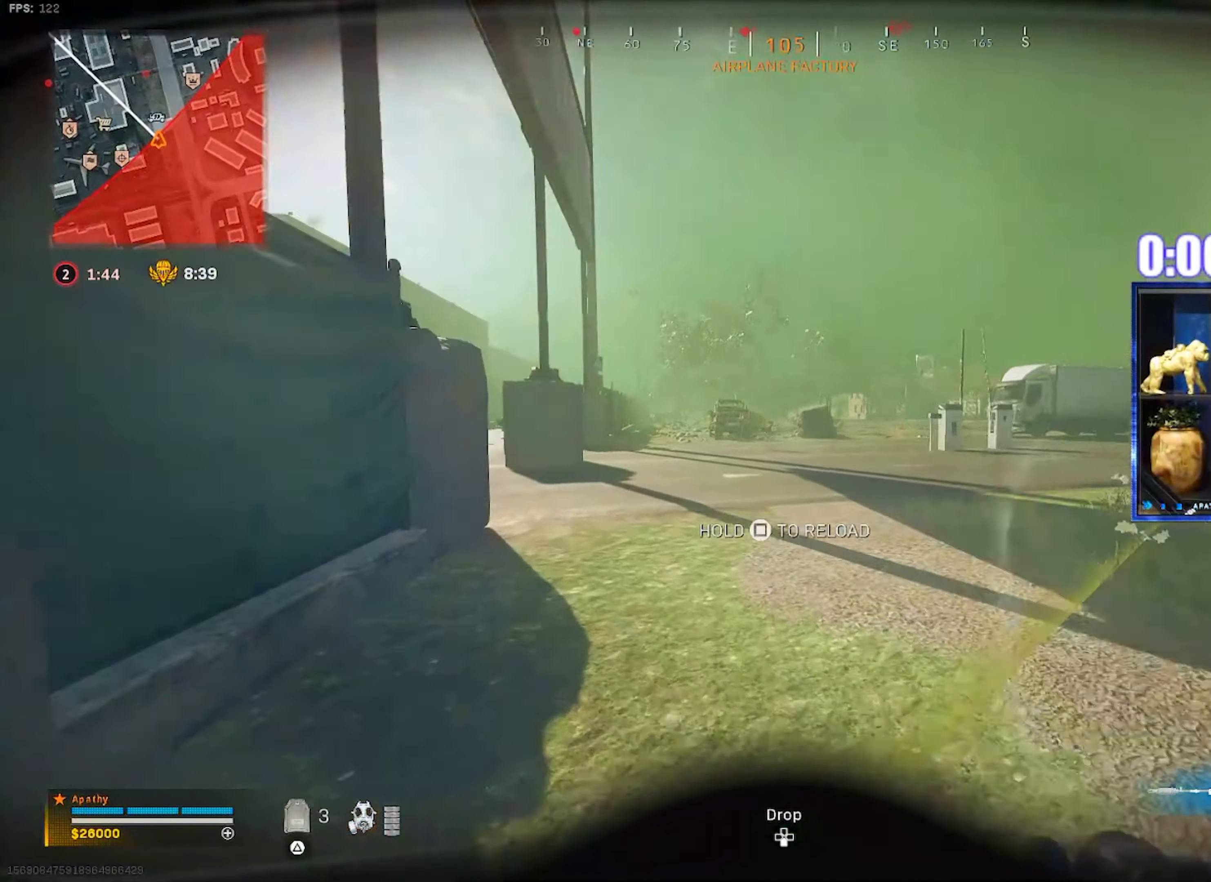
{"buttons": ["L1"], "left_stick": "up", "right_stick": "center", "events": [[33, "right_stick", "left"], [233, "L3", "up"], [233, "right_stick", "right"], [333, "CROSS", "down"], [333, "left_stick", "up"], [333, "right_stick", "center"], [400, "L1", "down"], [467, "CROSS", "up"]]}
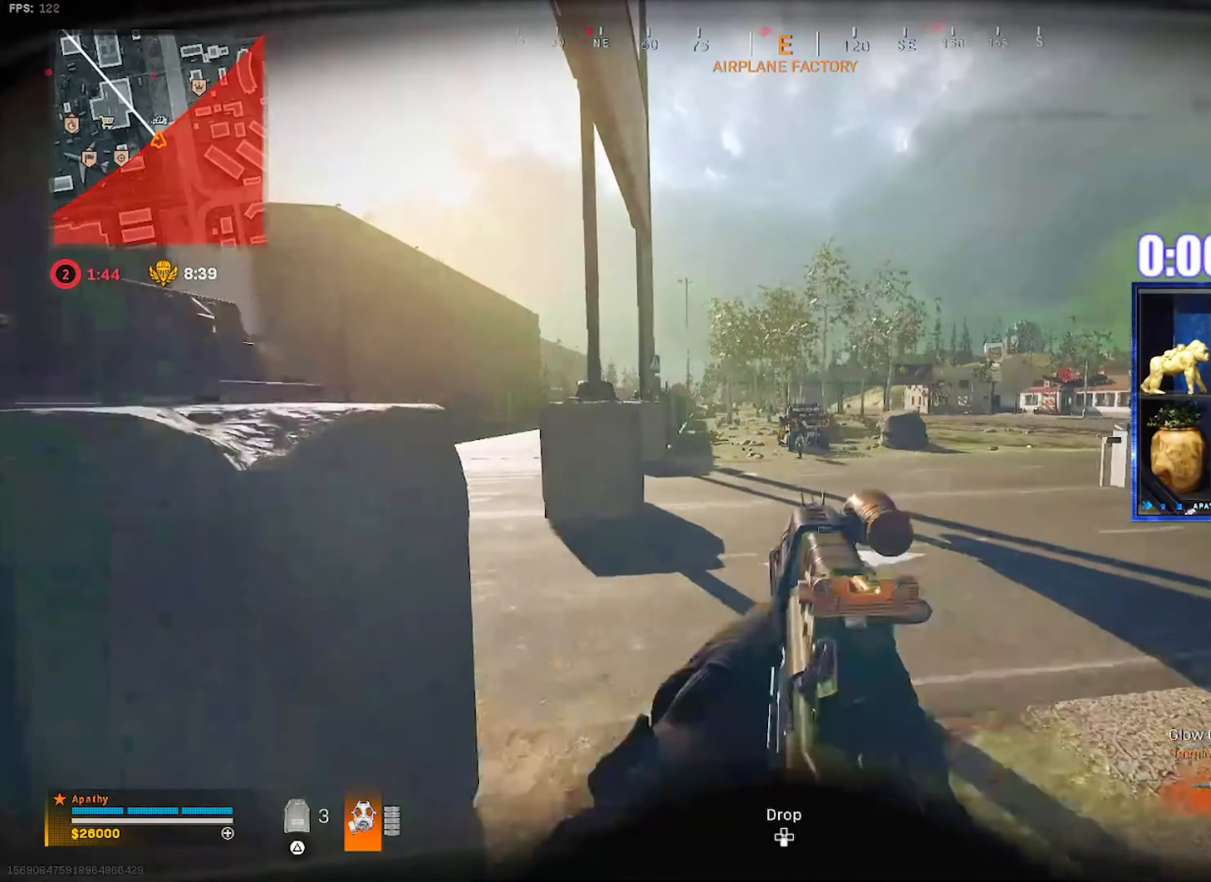
{"buttons": ["L1", "R1"], "left_stick": "up", "right_stick": "center", "events": [[100, "R1", "down"], [100, "right_stick", "right"], [167, "right_stick", "center"], [367, "right_stick", "left"], [501, "right_stick", "center"]]}
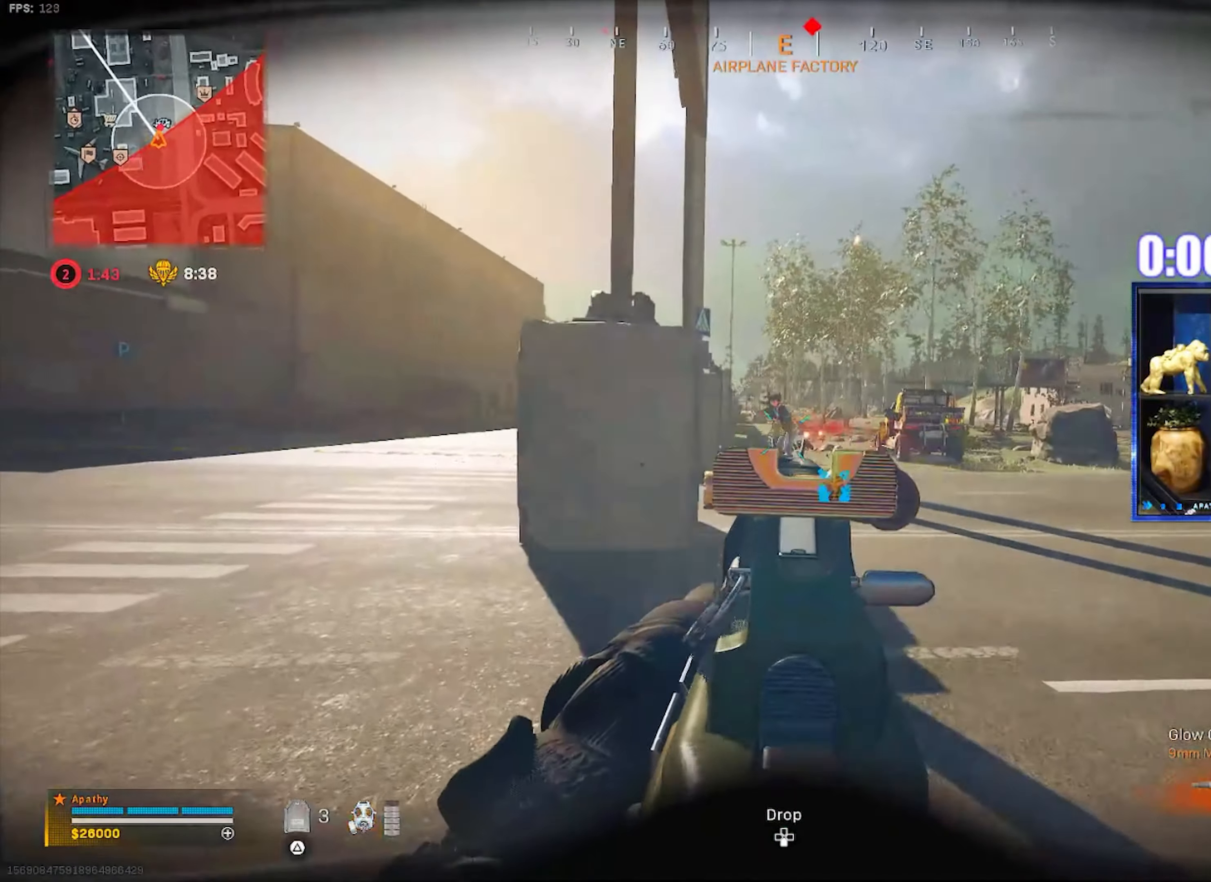
{"buttons": ["CROSS"], "left_stick": "up", "right_stick": "down", "events": [[200, "left_stick", "up-left"], [200, "right_stick", "left"], [300, "L1", "up"], [300, "R1", "up"], [367, "L3", "down"], [433, "right_stick", "down"], [500, "CROSS", "down"], [500, "L3", "up"], [500, "left_stick", "up"]]}
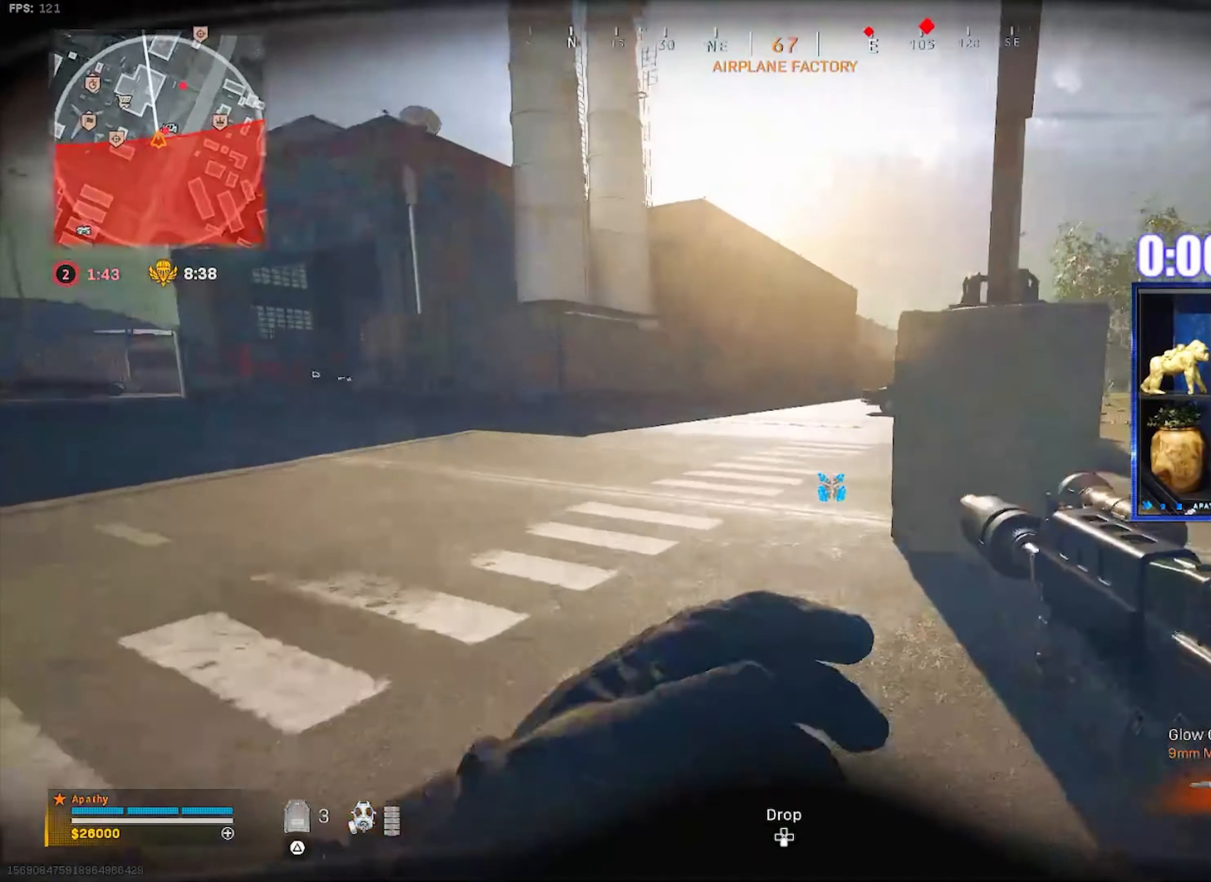
{"buttons": ["R1"], "left_stick": "left", "right_stick": "up-right", "events": [[34, "right_stick", "right"], [167, "CROSS", "up"], [167, "left_stick", "up-left"], [367, "R1", "down"], [434, "left_stick", "left"], [434, "right_stick", "up-right"]]}
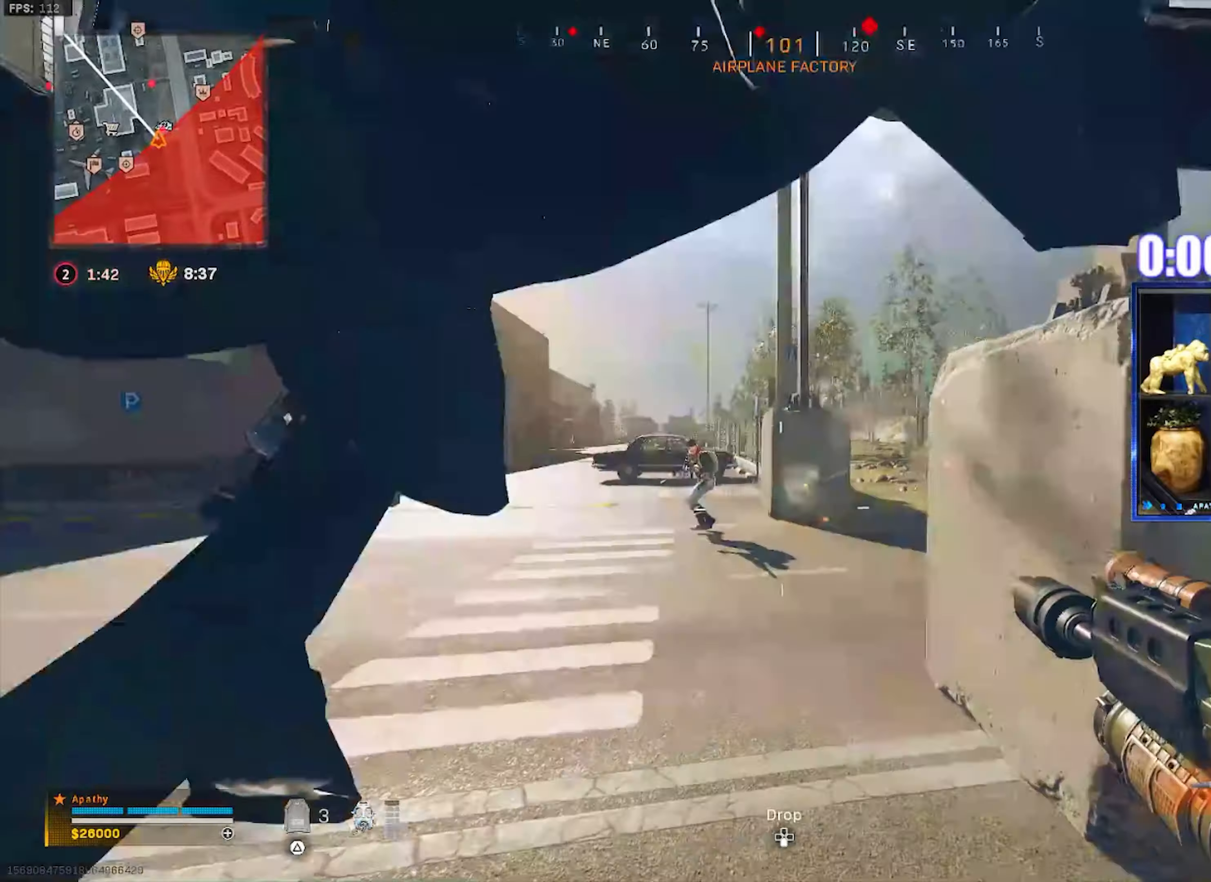
{"buttons": ["L1", "R1"], "left_stick": "right", "right_stick": "center", "events": [[67, "right_stick", "left"], [134, "right_stick", "up-left"], [301, "L1", "down"], [334, "right_stick", "center"], [401, "left_stick", "center"], [468, "left_stick", "right"]]}
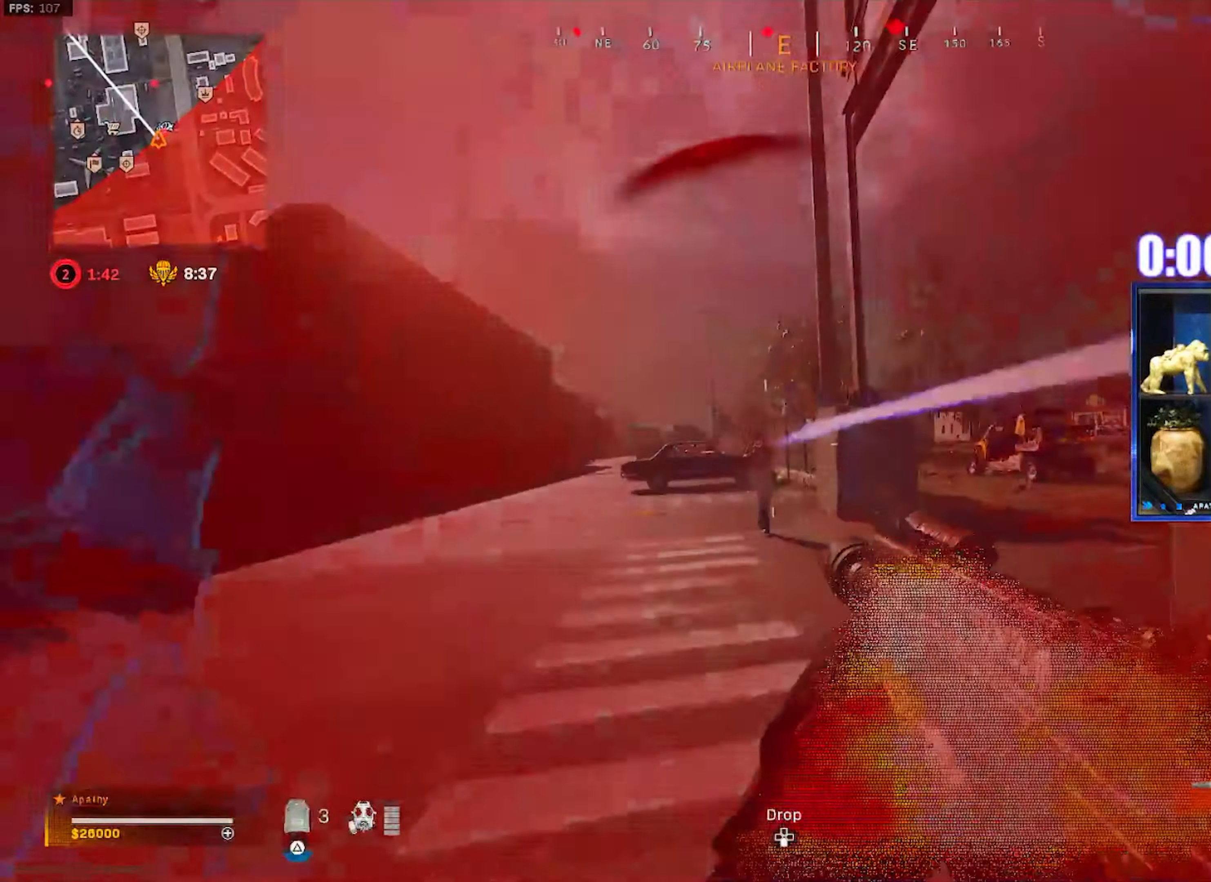
{"buttons": [], "left_stick": "right", "right_stick": "center", "events": [[400, "L1", "up"], [500, "R1", "up"]]}
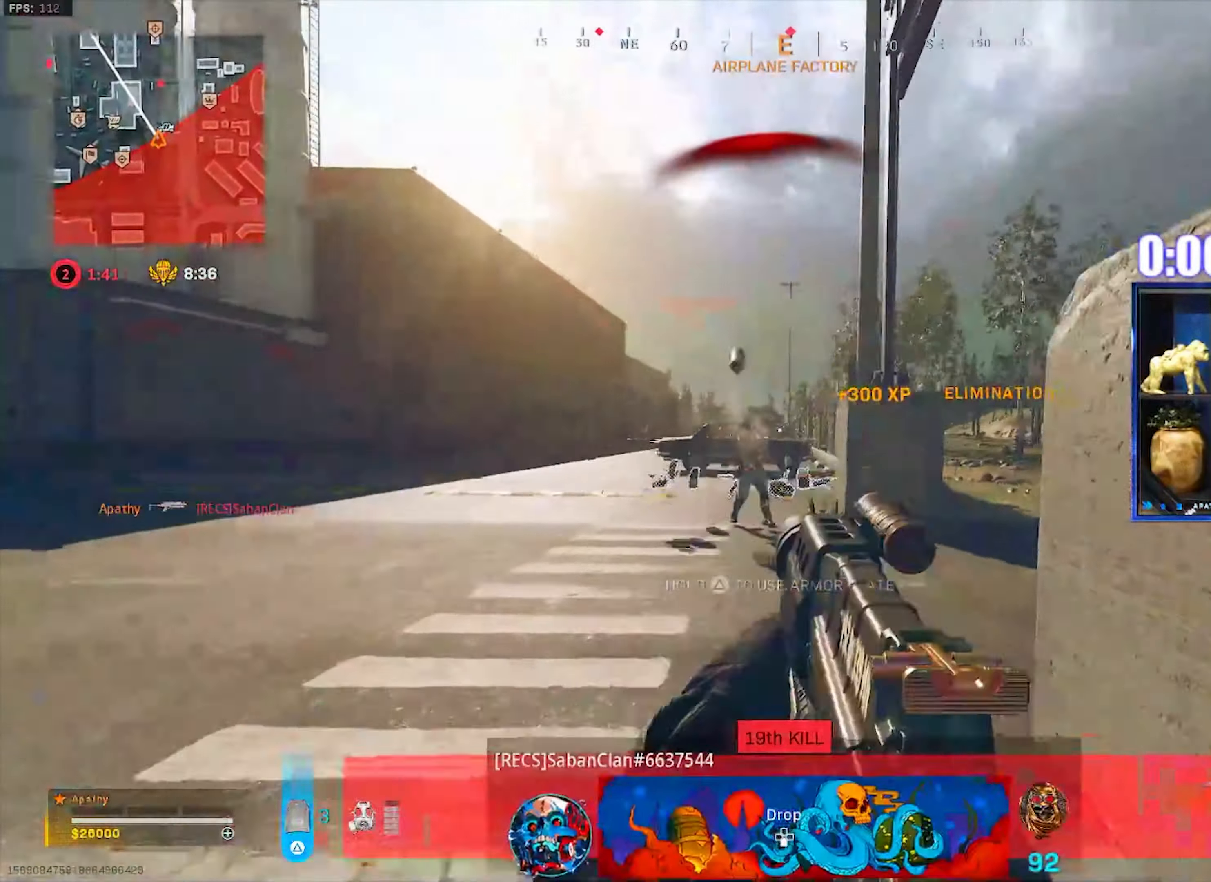
{"buttons": ["L3"], "left_stick": "up", "right_stick": "center", "events": [[34, "L3", "down"], [34, "left_stick", "up"], [401, "R3", "down"], [468, "R3", "up"]]}
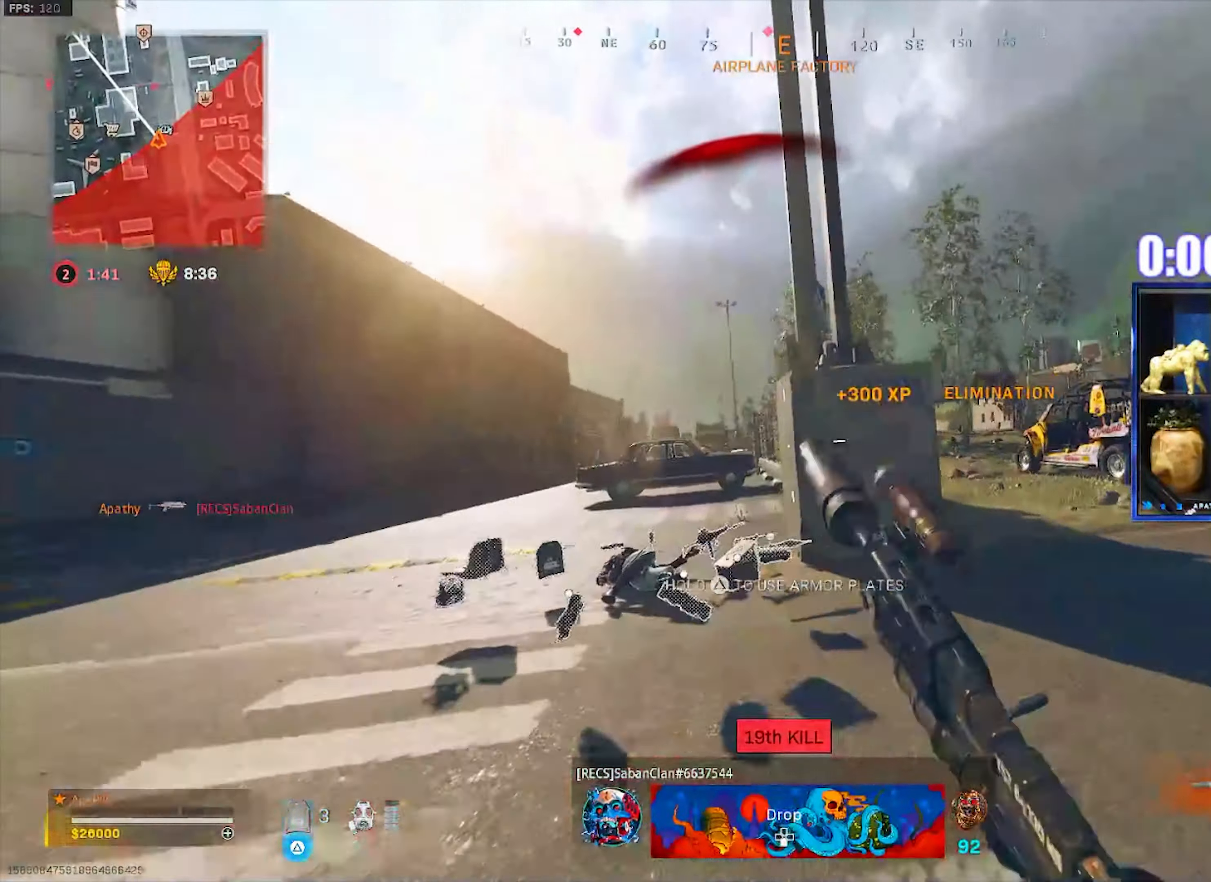
{"buttons": ["L3"], "left_stick": "up-left", "right_stick": "center", "events": [[33, "L3", "up"], [33, "R3", "down"], [100, "CROSS", "down"], [100, "R3", "up"], [233, "CROSS", "up"], [233, "TRIANGLE", "down"], [300, "L3", "down"], [300, "TRIANGLE", "up"], [300, "left_stick", "up-left"]]}
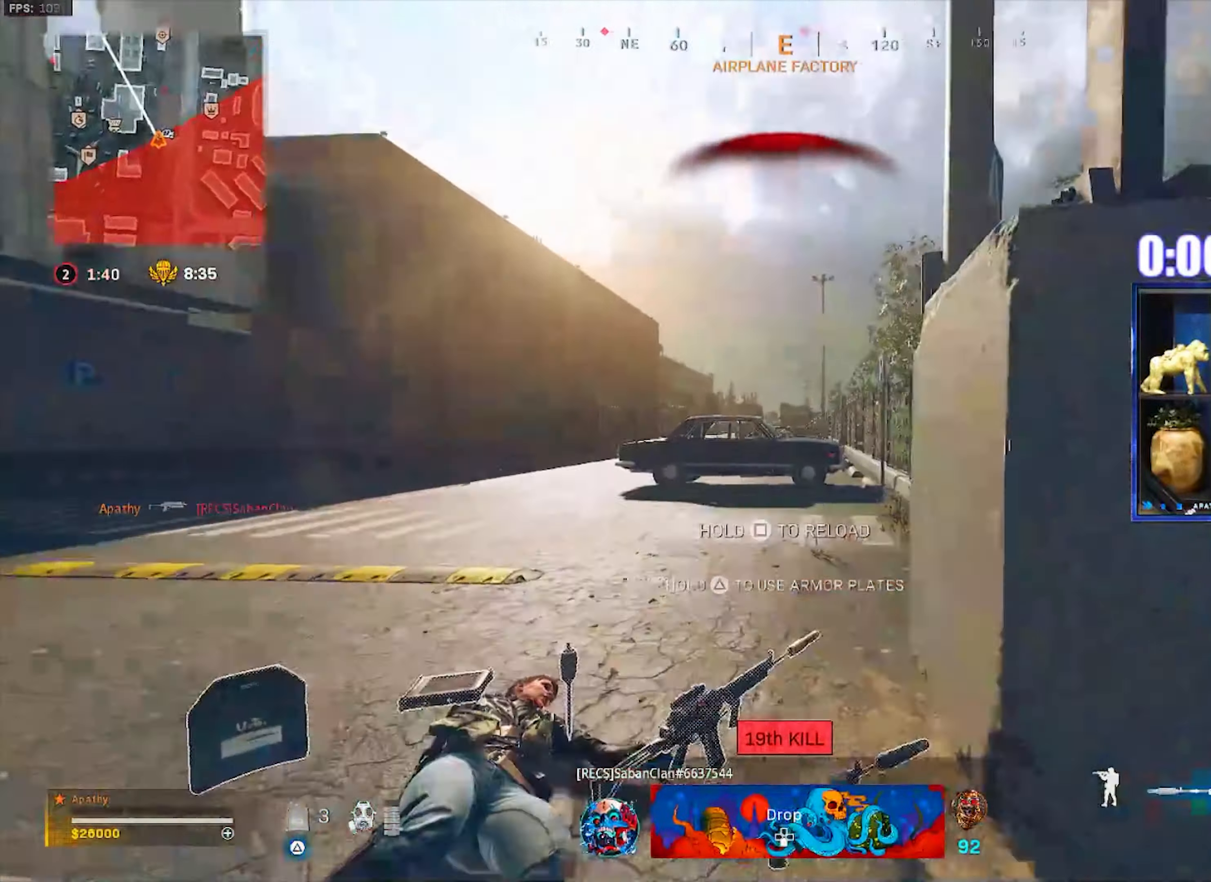
{"buttons": ["CROSS"], "left_stick": "up", "right_stick": "right", "events": [[234, "right_stick", "right"], [267, "left_stick", "up"], [301, "R3", "down"], [367, "L3", "up"], [367, "R3", "up"], [434, "R3", "down"], [501, "CROSS", "down"], [501, "R3", "up"]]}
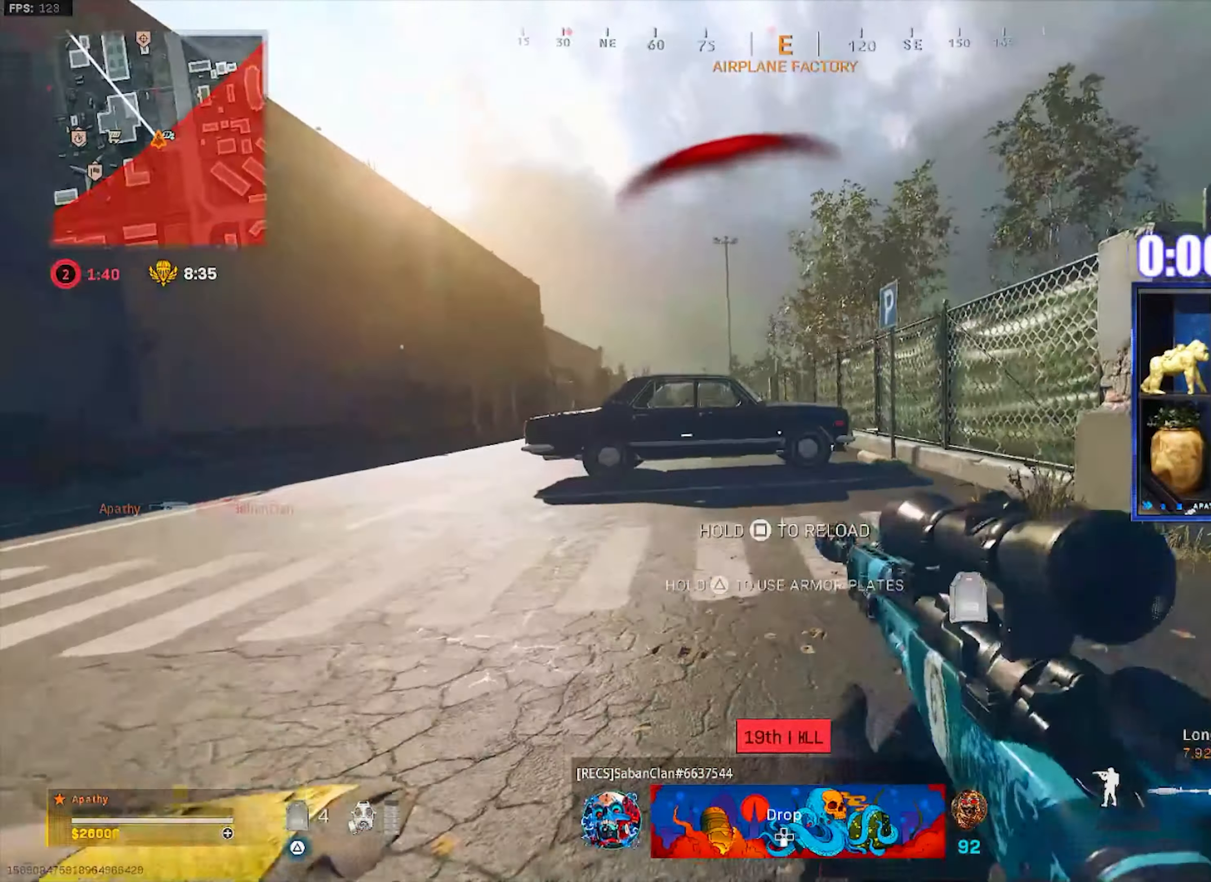
{"buttons": [], "left_stick": "up", "right_stick": "center", "events": [[100, "CROSS", "up"], [167, "L3", "down"], [300, "CROSS", "down"], [300, "L3", "up"], [300, "right_stick", "center"], [467, "CROSS", "up"]]}
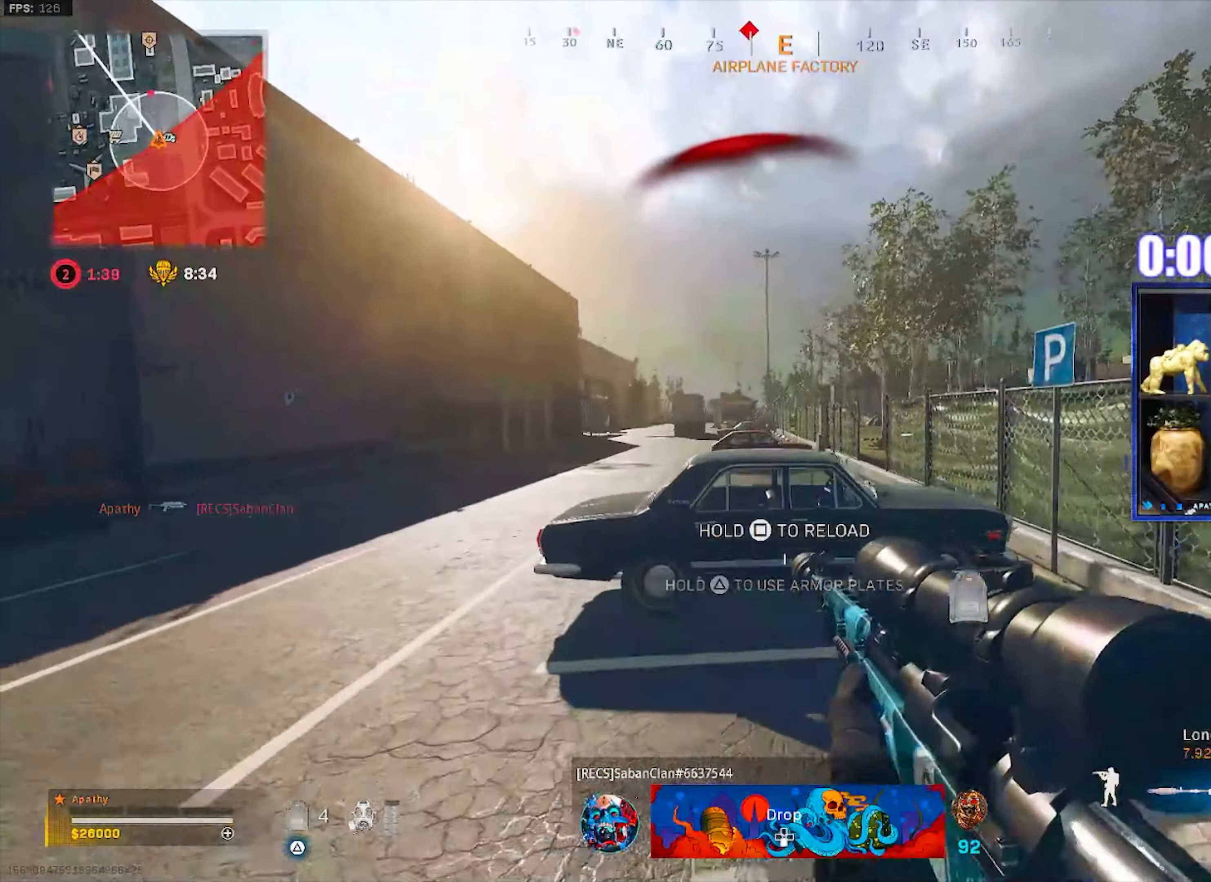
{"buttons": ["L3"], "left_stick": "up-left", "right_stick": "center", "events": [[334, "L3", "down"], [334, "left_stick", "up-left"]]}